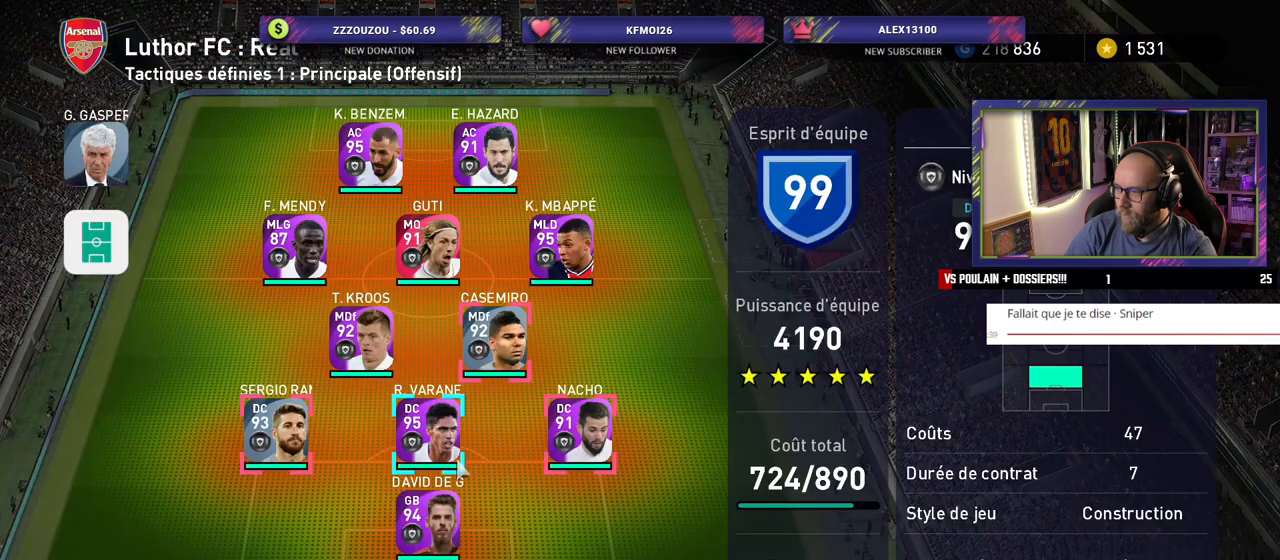
Gameplay with a controller (PlayStation layout); each line is a JSON object with the inputs held at the frame after it. "events" lists button and stick changes between this image and that frame as [ms after this image, input, new state], when the widget could be followed in between.
{"buttons": [], "left_stick": "center", "right_stick": "center", "events": []}
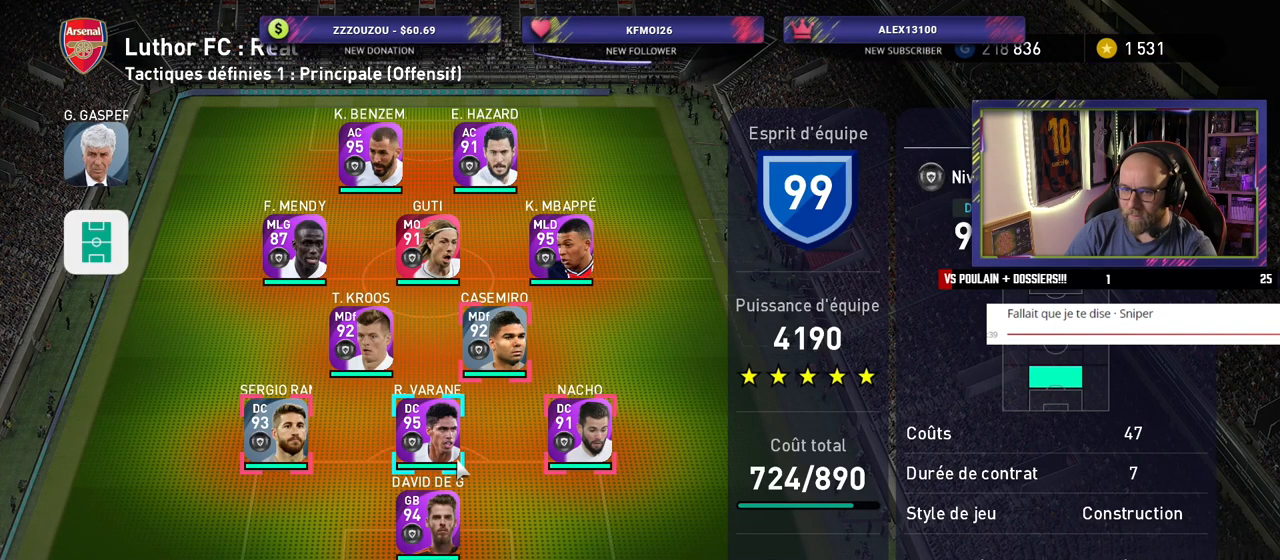
{"buttons": [], "left_stick": "center", "right_stick": "center", "events": []}
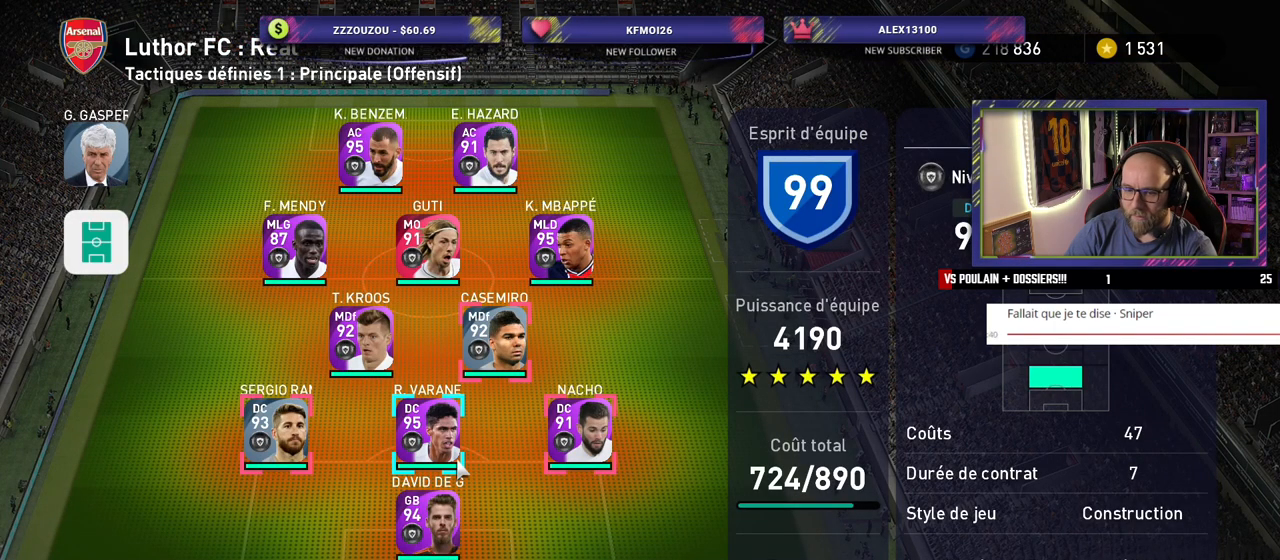
{"buttons": [], "left_stick": "center", "right_stick": "center", "events": []}
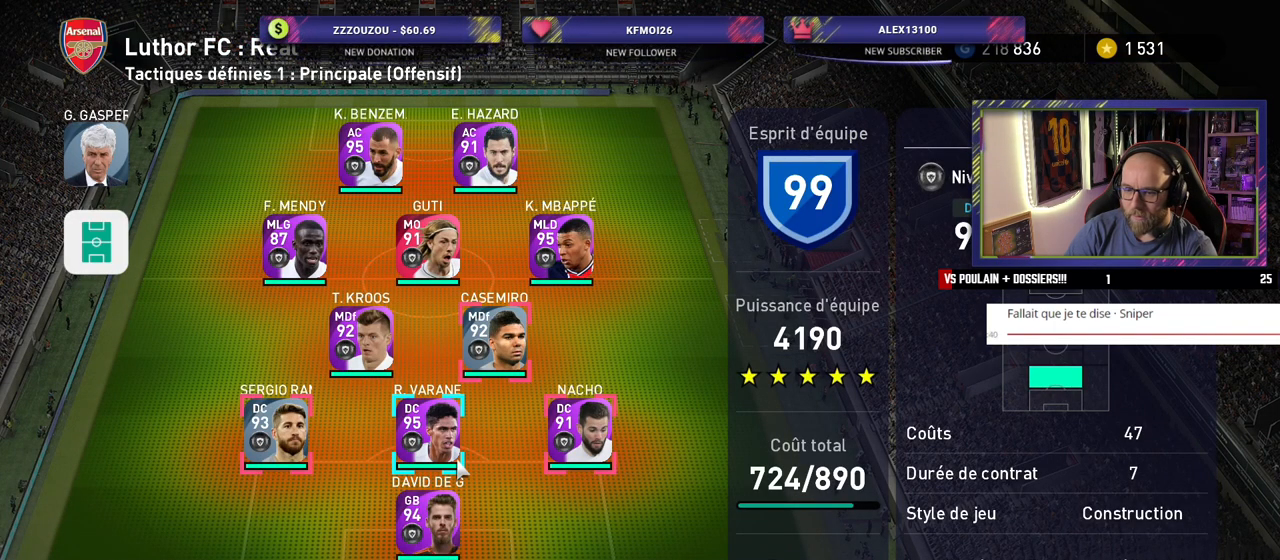
{"buttons": [], "left_stick": "center", "right_stick": "center", "events": []}
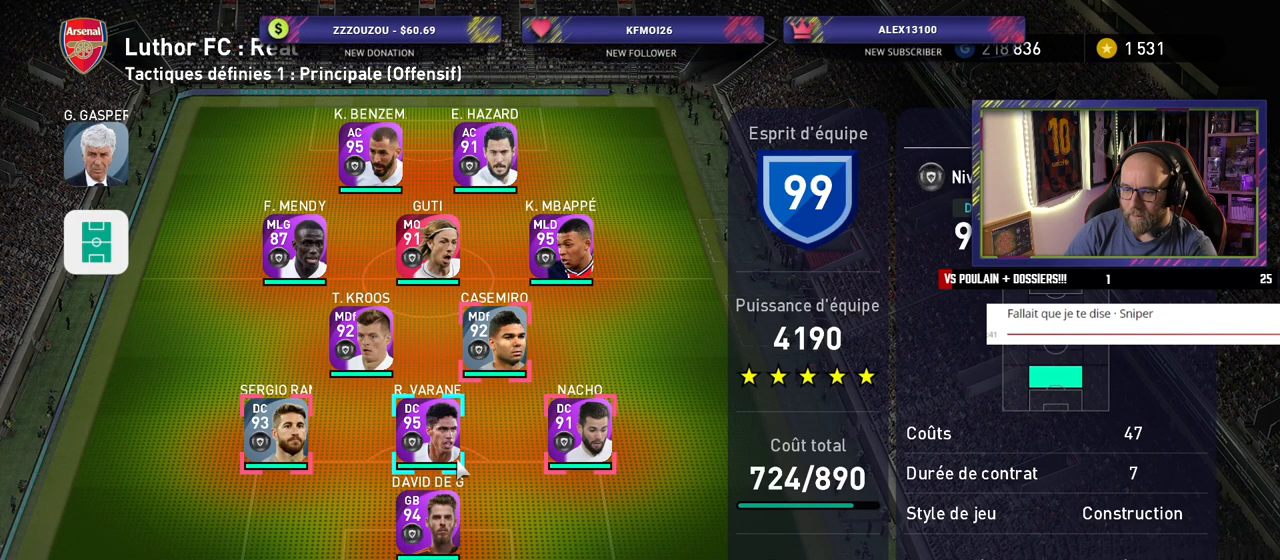
{"buttons": [], "left_stick": "center", "right_stick": "center", "events": []}
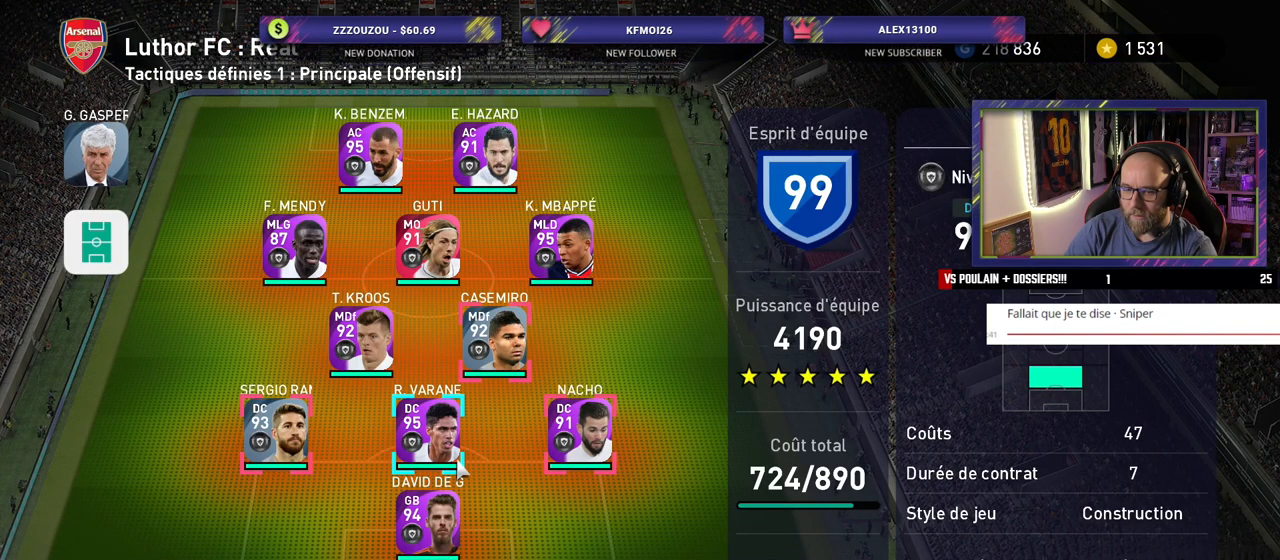
{"buttons": [], "left_stick": "center", "right_stick": "center", "events": []}
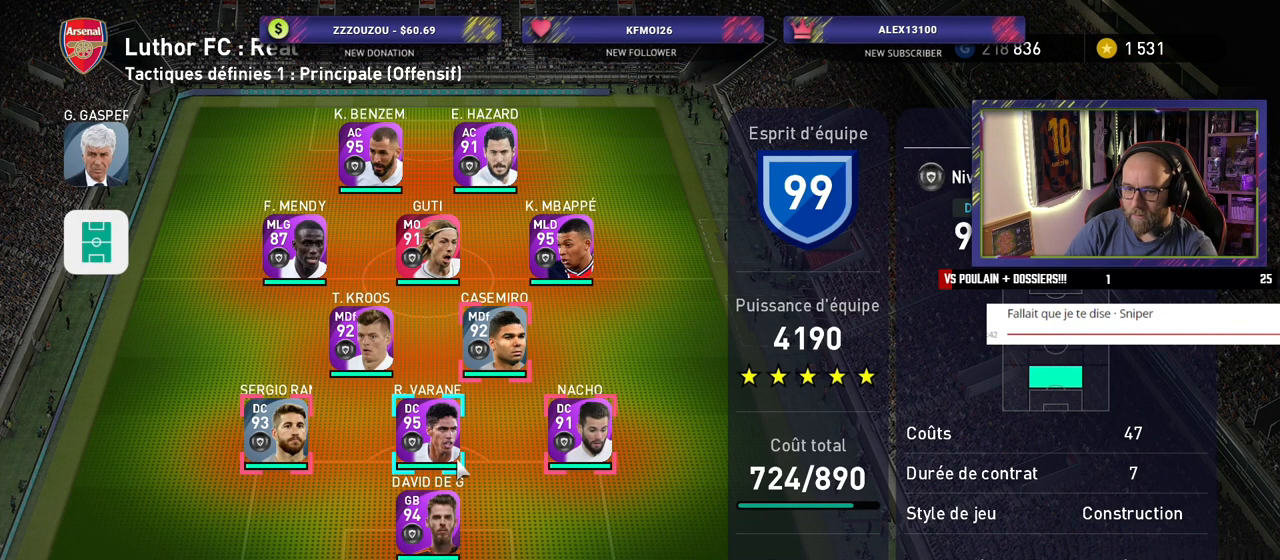
{"buttons": [], "left_stick": "center", "right_stick": "center", "events": []}
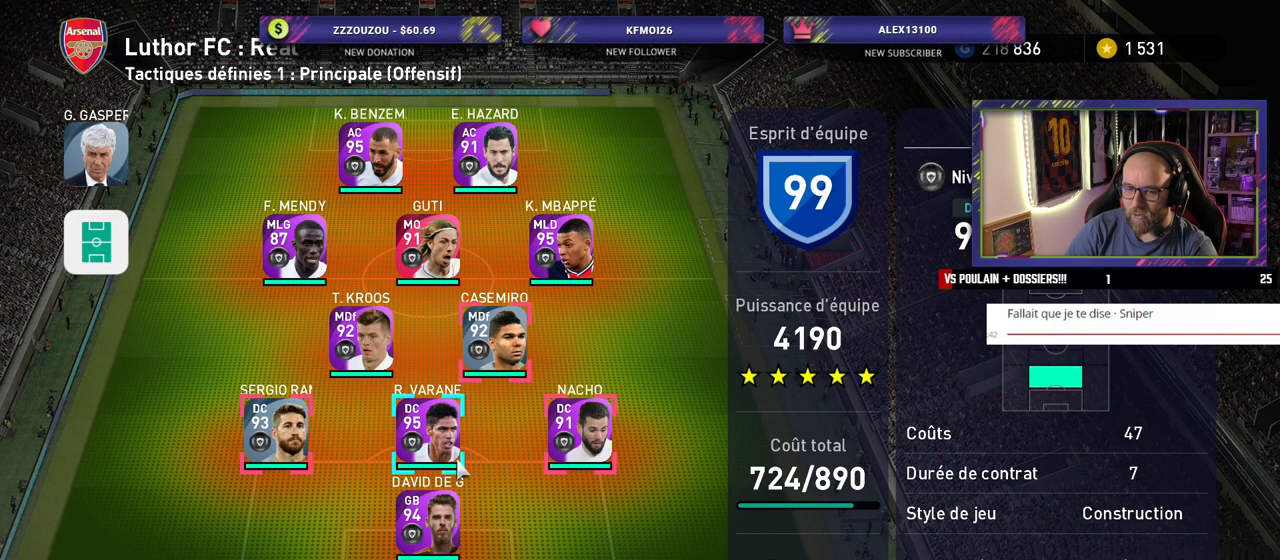
{"buttons": ["CIRCLE"], "left_stick": "center", "right_stick": "center", "events": [[240, "CIRCLE", "down"], [360, "CIRCLE", "up"], [480, "CIRCLE", "down"]]}
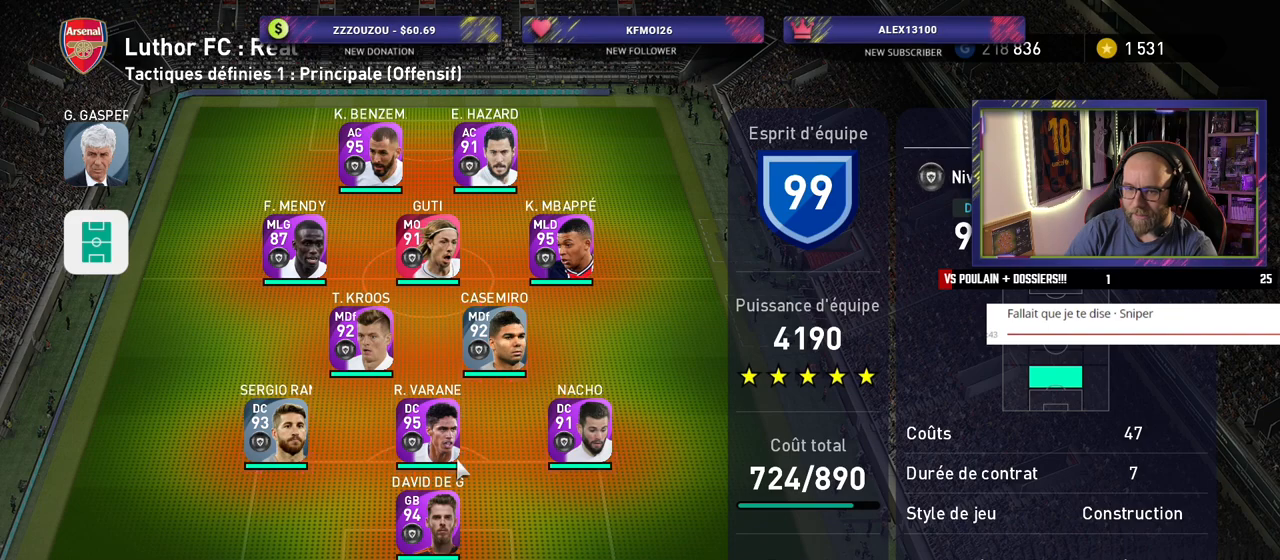
{"buttons": [], "left_stick": "center", "right_stick": "center", "events": [[80, "CIRCLE", "up"]]}
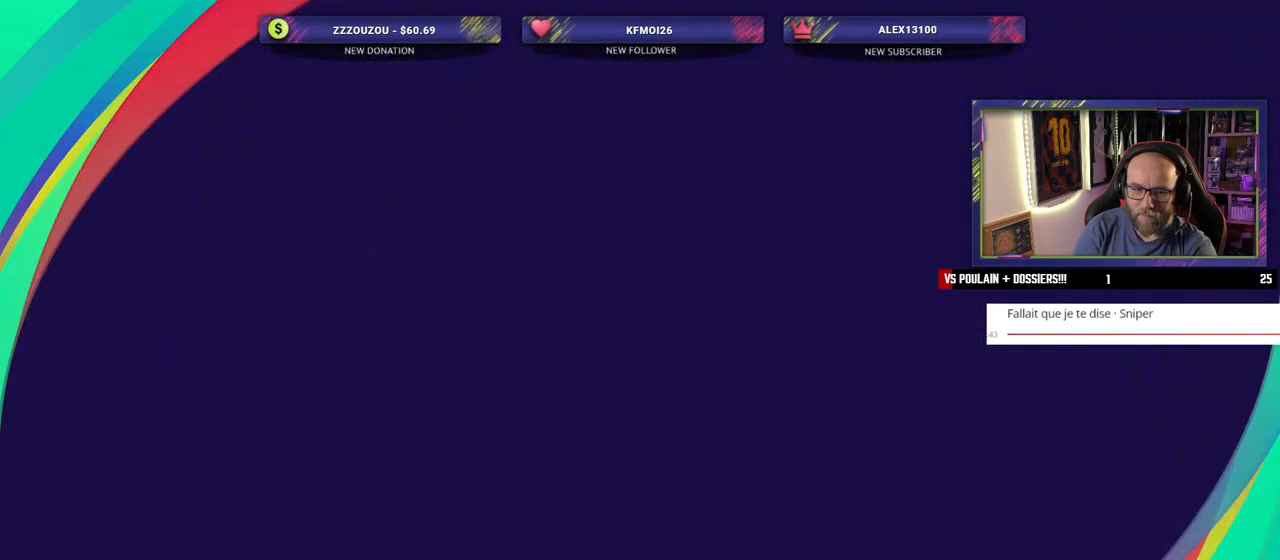
{"buttons": [], "left_stick": "center", "right_stick": "center", "events": []}
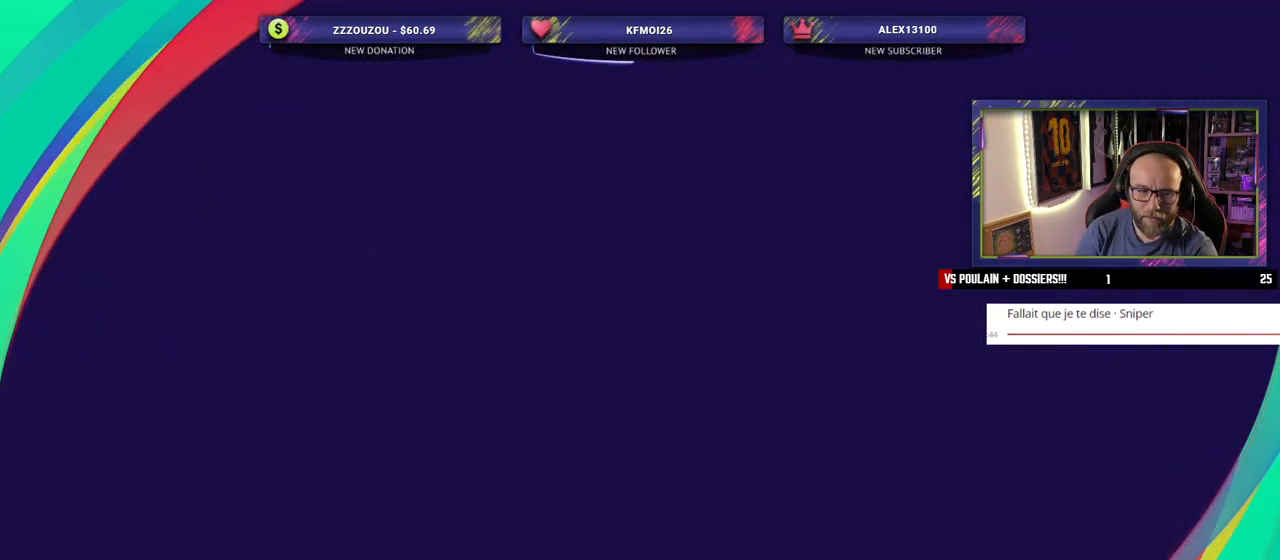
{"buttons": [], "left_stick": "center", "right_stick": "center", "events": []}
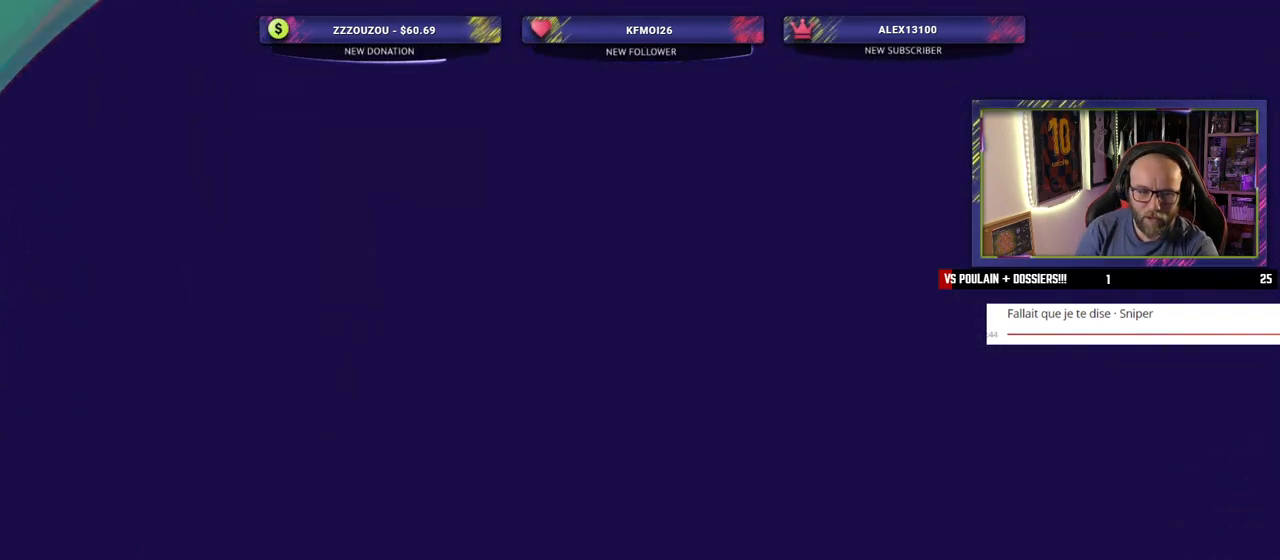
{"buttons": [], "left_stick": "center", "right_stick": "center", "events": []}
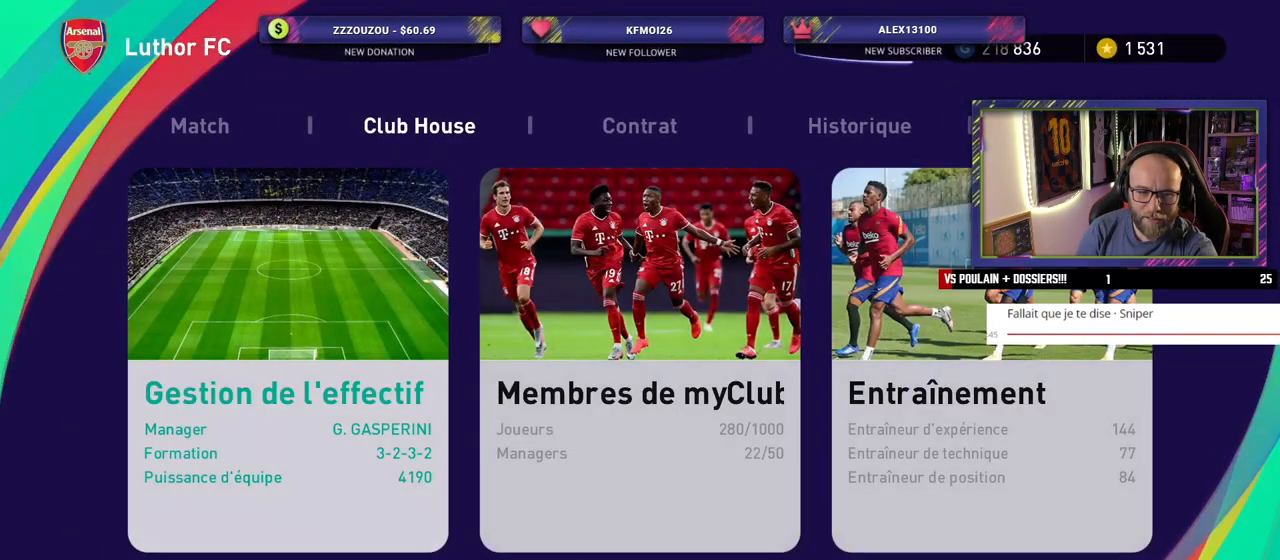
{"buttons": [], "left_stick": "center", "right_stick": "center", "events": []}
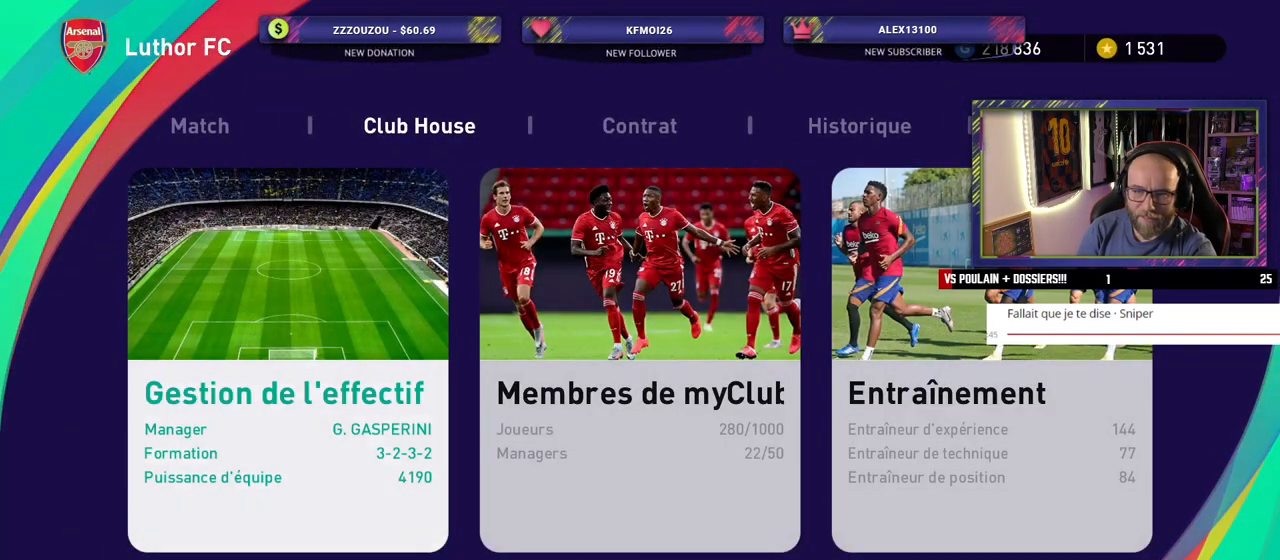
{"buttons": ["R1"], "left_stick": "center", "right_stick": "center", "events": [[420, "R1", "down"]]}
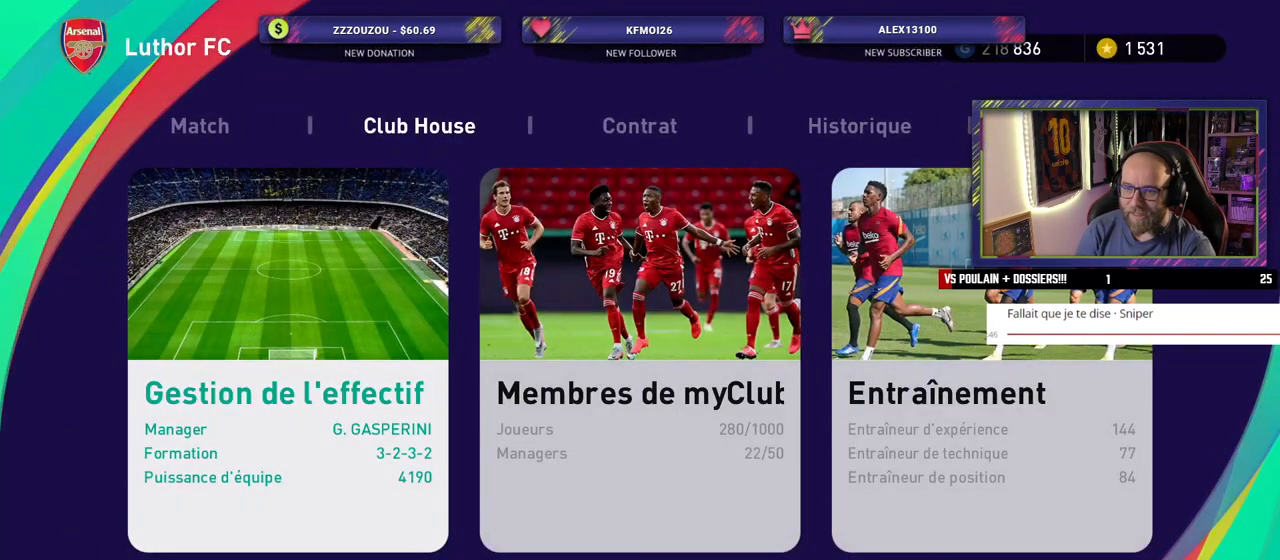
{"buttons": ["L1"], "left_stick": "center", "right_stick": "center", "events": [[40, "R1", "up"], [480, "L1", "down"]]}
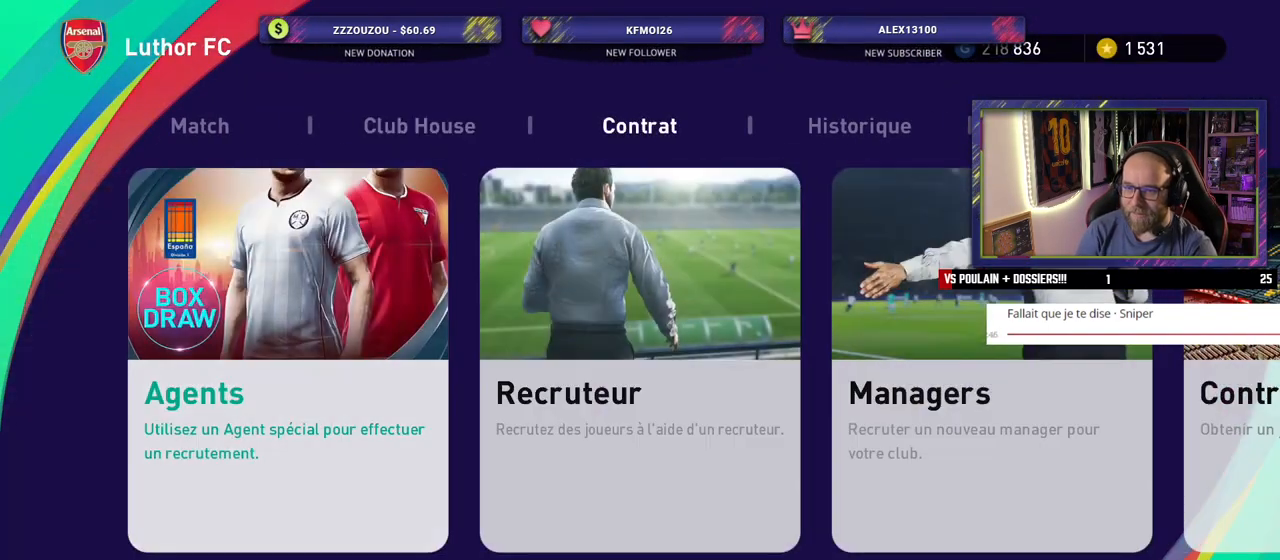
{"buttons": [], "left_stick": "center", "right_stick": "center", "events": [[120, "L1", "up"]]}
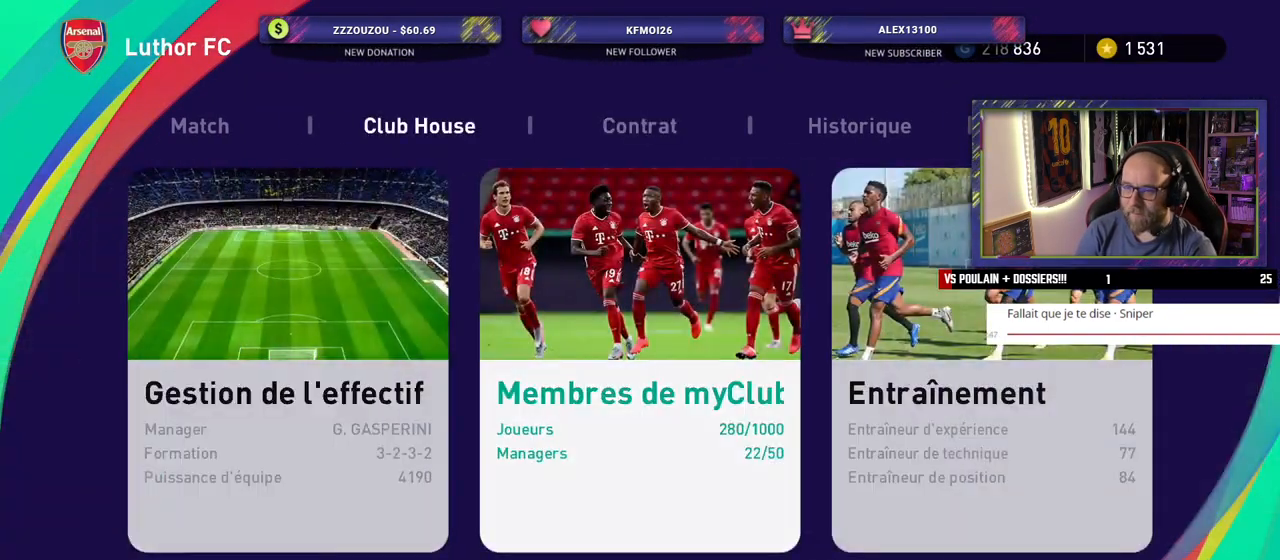
{"buttons": [], "left_stick": "center", "right_stick": "center", "events": [[100, "CROSS", "down"], [260, "CROSS", "up"]]}
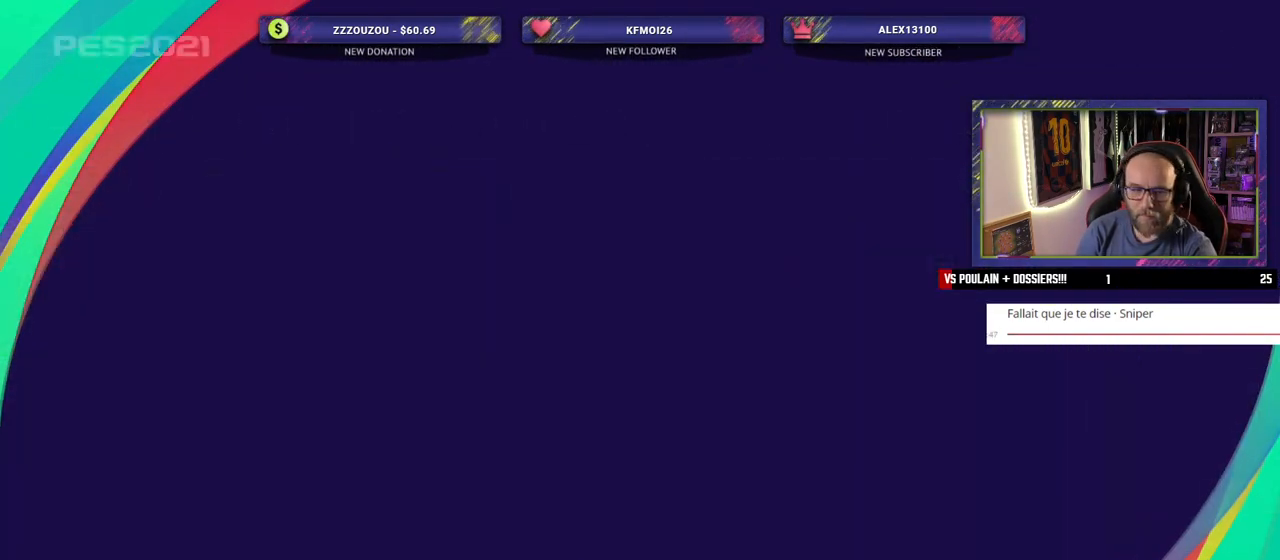
{"buttons": [], "left_stick": "center", "right_stick": "center", "events": []}
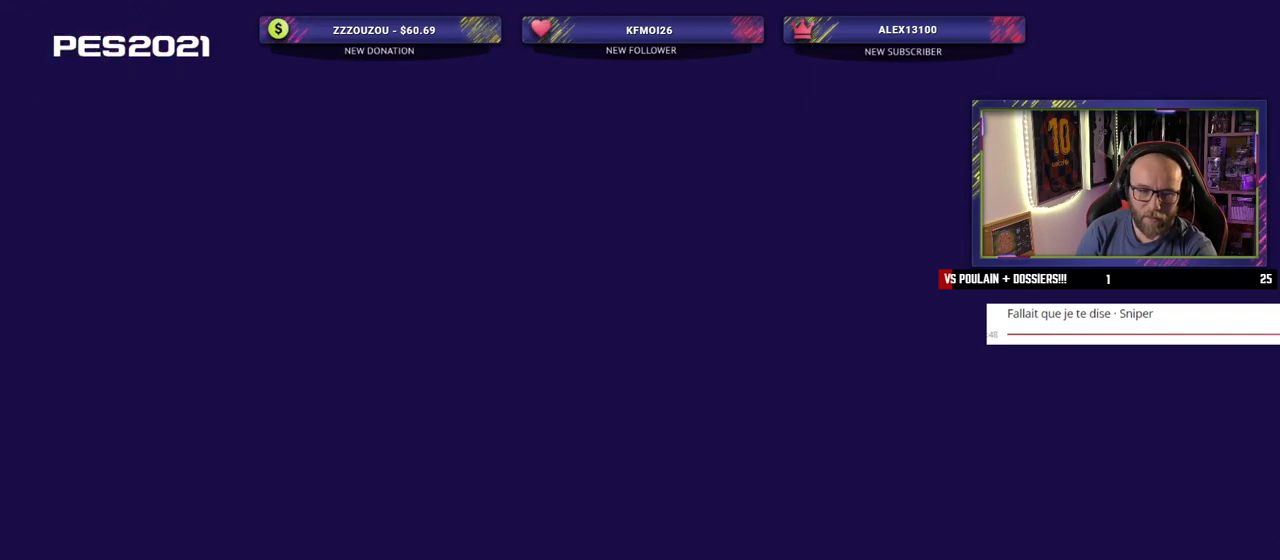
{"buttons": [], "left_stick": "center", "right_stick": "center", "events": []}
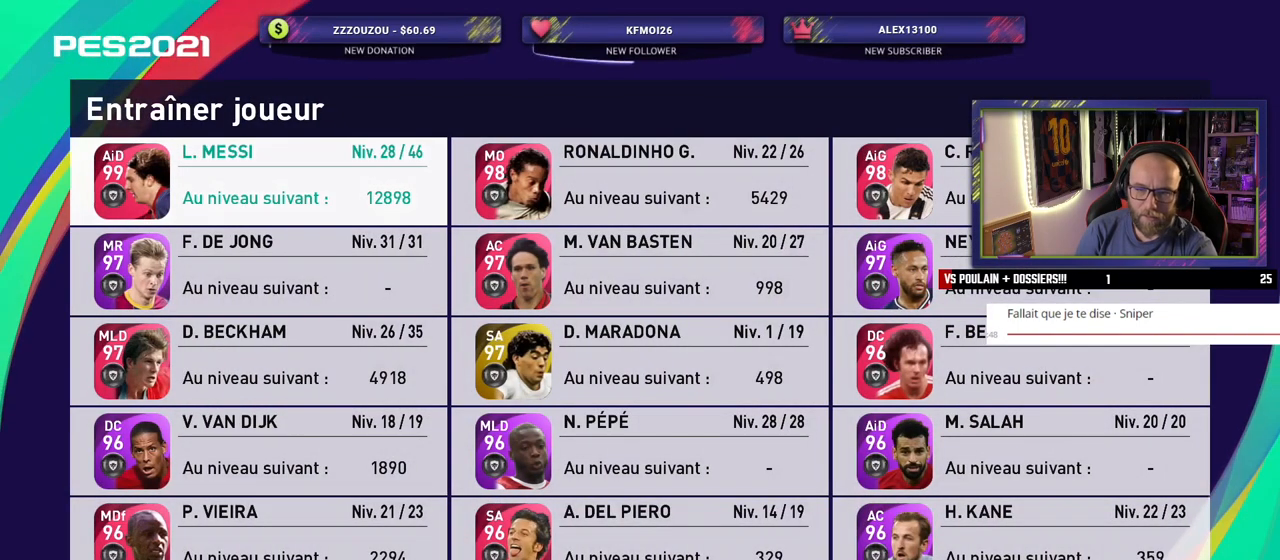
{"buttons": [], "left_stick": "center", "right_stick": "center", "events": []}
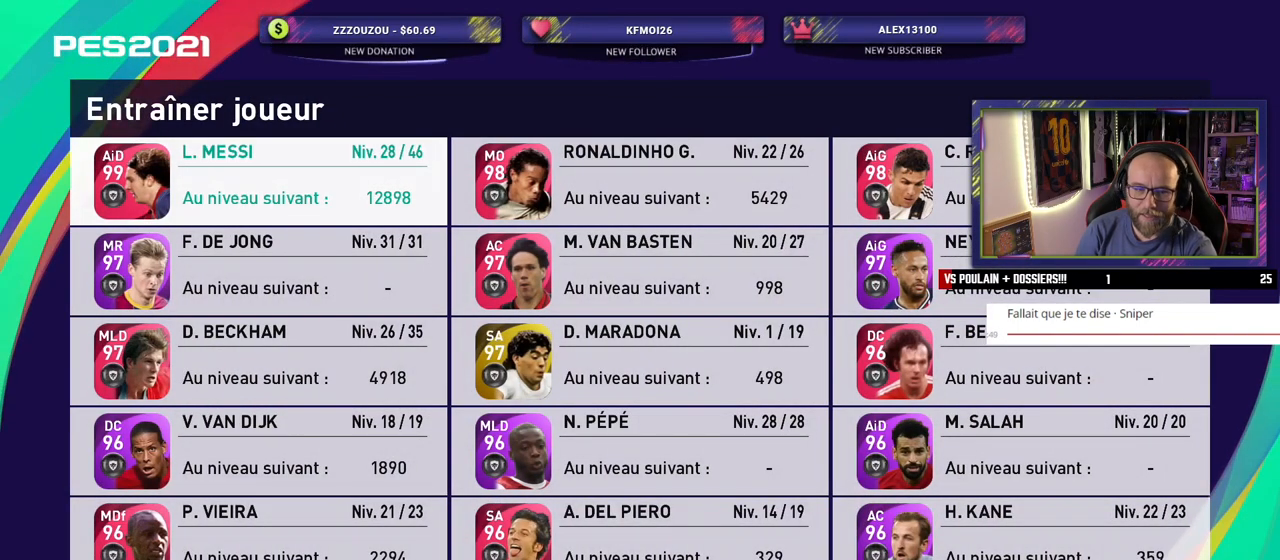
{"buttons": [], "left_stick": "center", "right_stick": "center", "events": []}
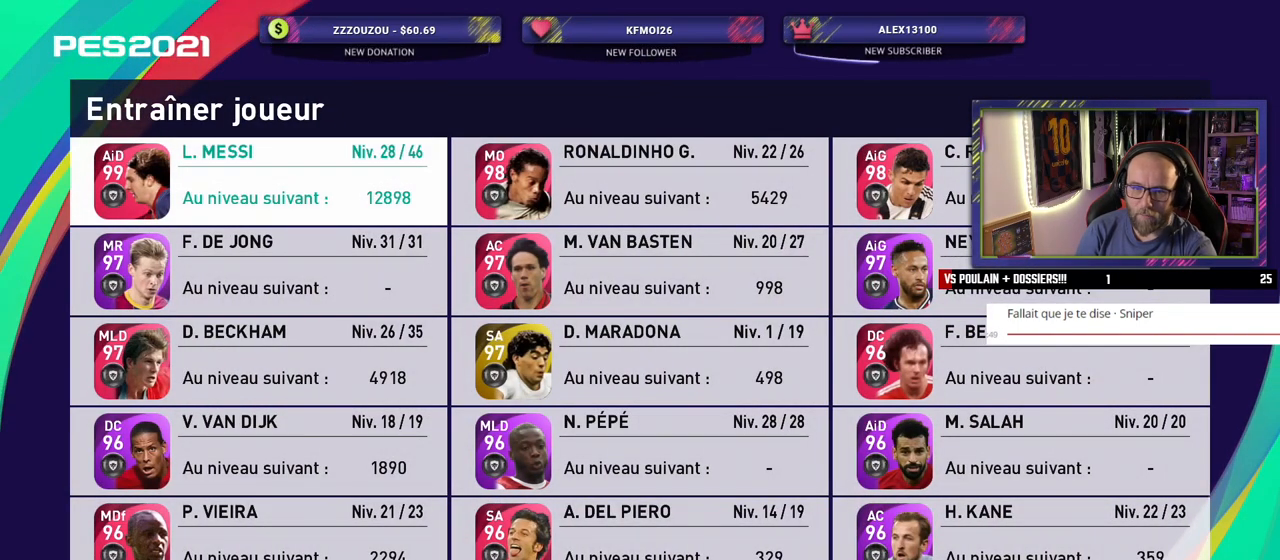
{"buttons": [], "left_stick": "center", "right_stick": "center", "events": [[360, "SQUARE", "down"], [500, "SQUARE", "up"]]}
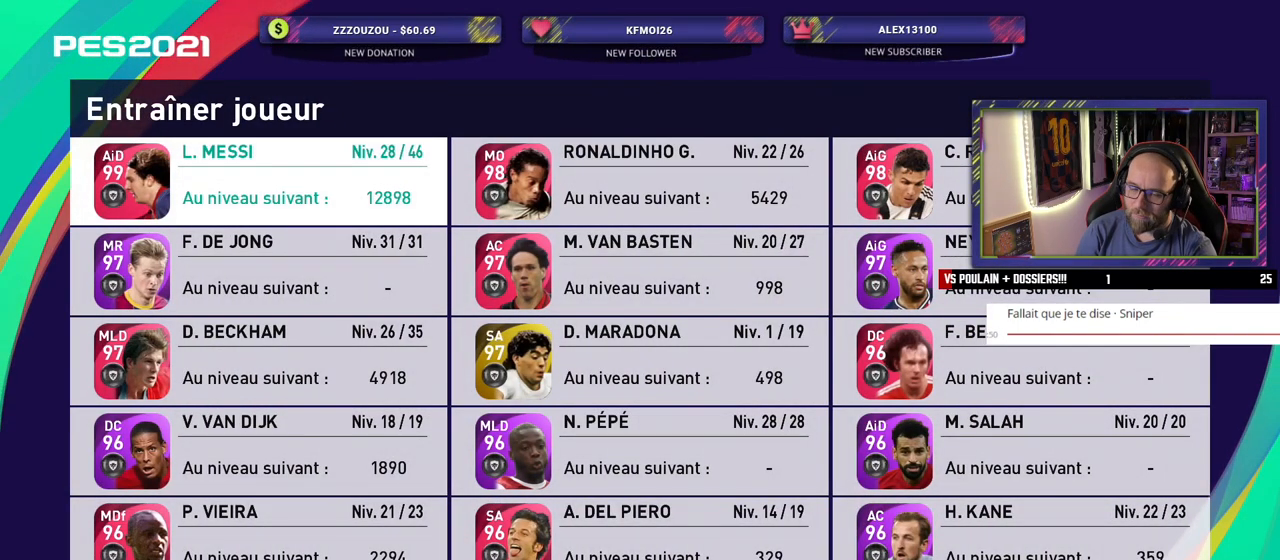
{"buttons": [], "left_stick": "center", "right_stick": "center", "events": []}
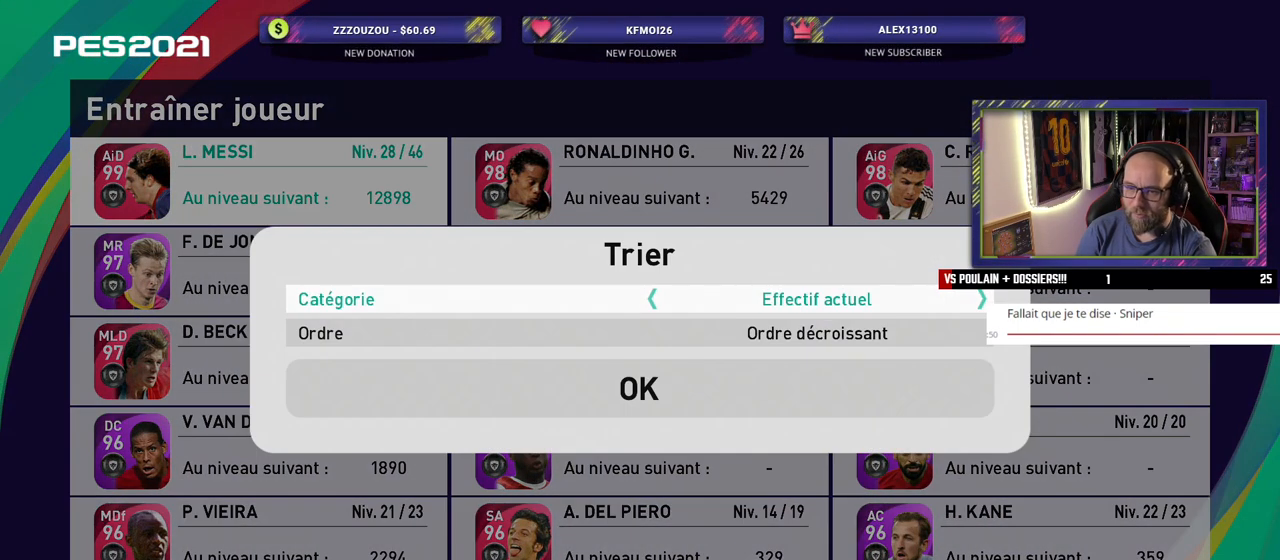
{"buttons": [], "left_stick": "center", "right_stick": "center", "events": []}
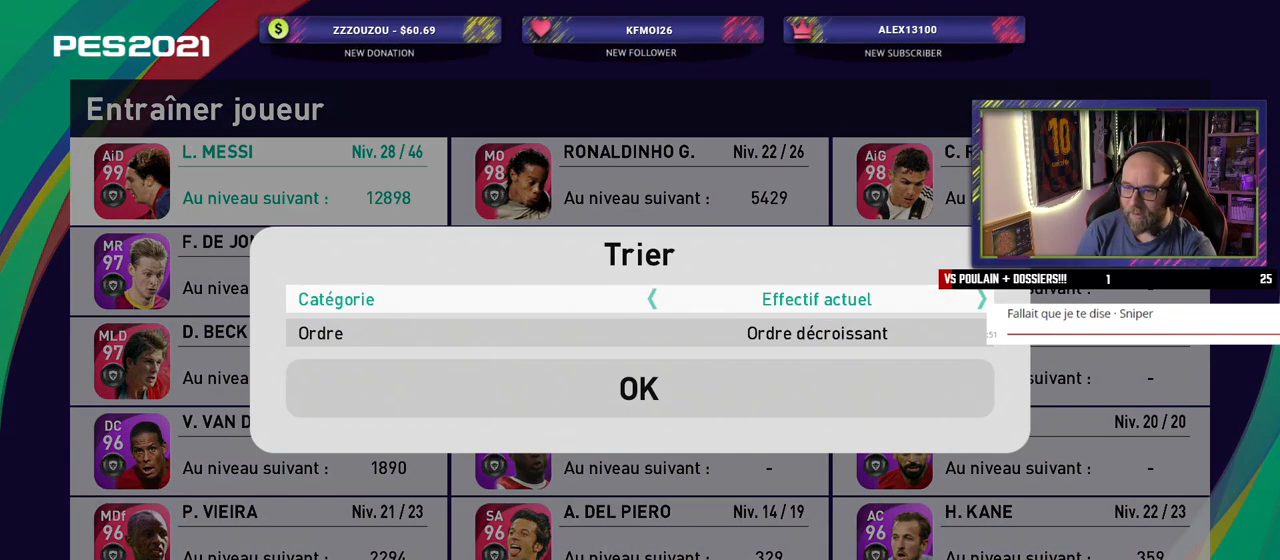
{"buttons": [], "left_stick": "center", "right_stick": "center", "events": [[360, "CROSS", "down"], [500, "CROSS", "up"]]}
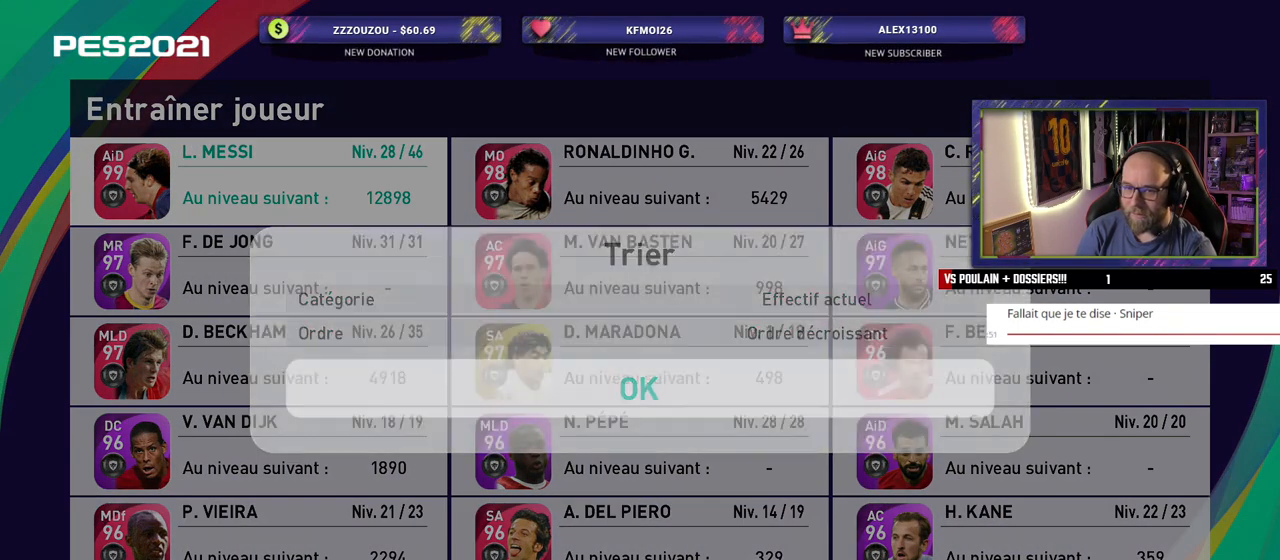
{"buttons": [], "left_stick": "center", "right_stick": "center", "events": [[380, "SQUARE", "down"], [480, "SQUARE", "up"]]}
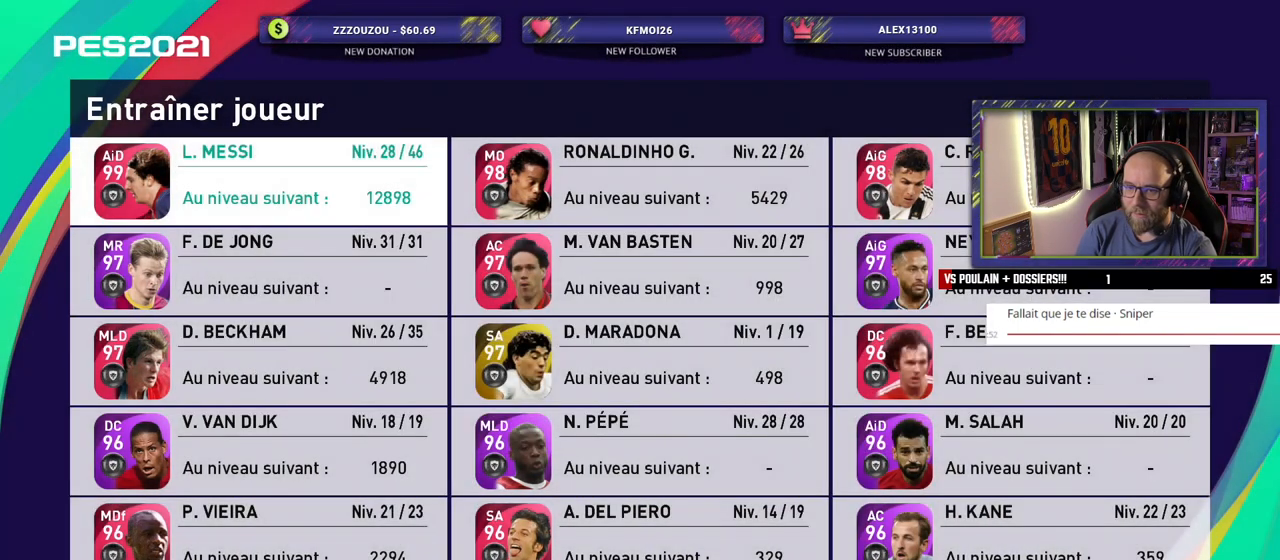
{"buttons": [], "left_stick": "center", "right_stick": "center", "events": []}
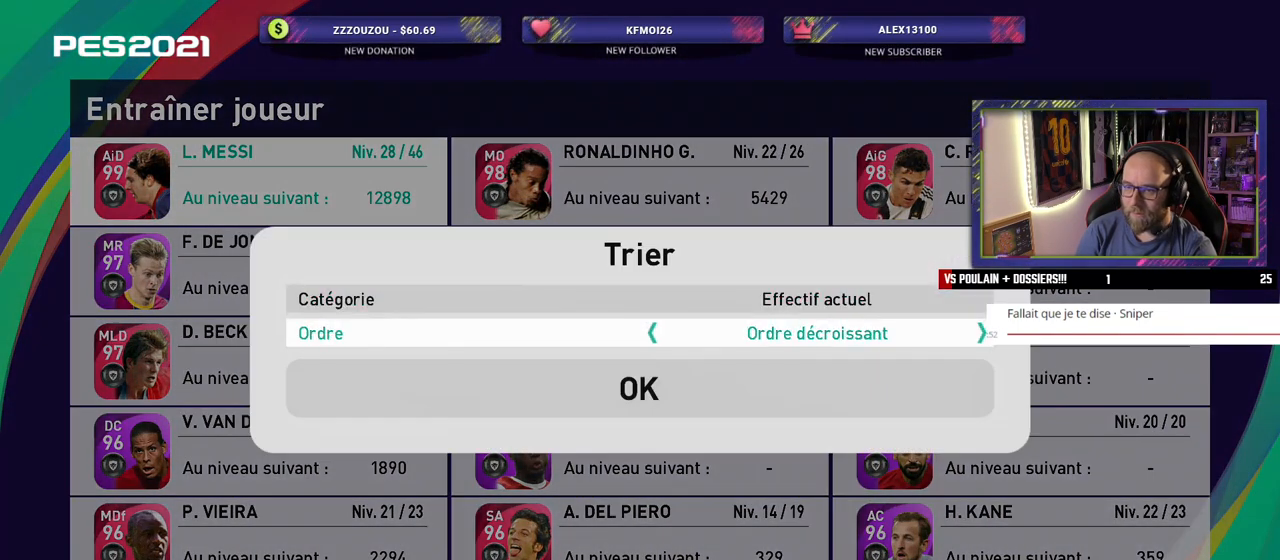
{"buttons": [], "left_stick": "center", "right_stick": "center", "events": [[240, "CROSS", "down"], [380, "CROSS", "up"]]}